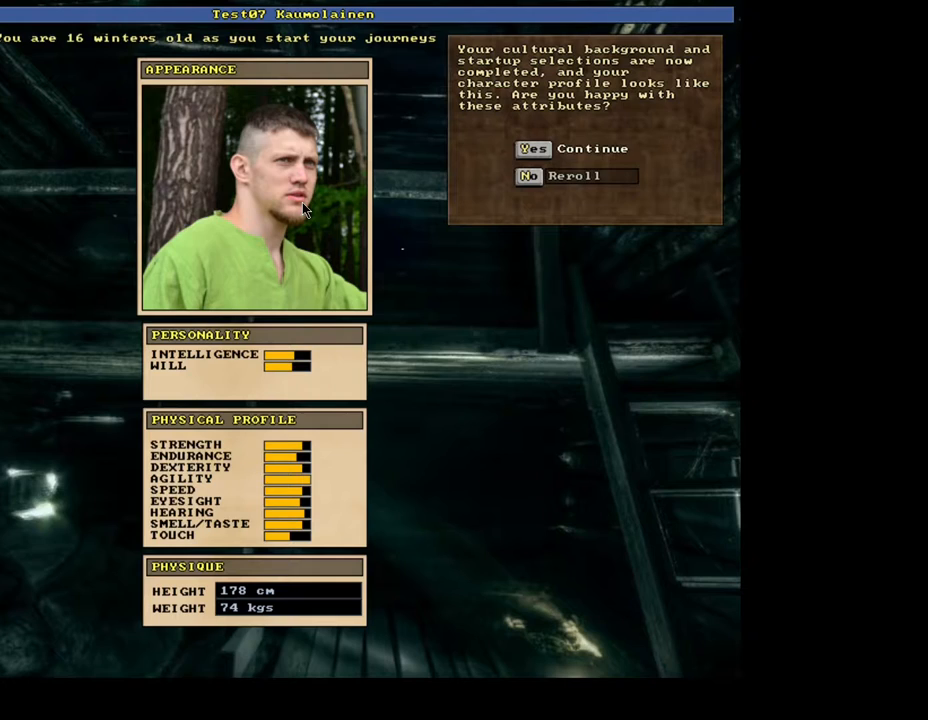
Gameplay with keyboard and mouse; each line is a JSON object with the keys and mouse buttons held at the frame after it. "events" lists presses ("down") and releases ("up") of ".", "/", "0", "1", "2", "3", "4", "5", "6", "7", "8", "9", "a", "alt_l", "alt_r", "b", "backslash", "backspace", "c", "caps_lock", "comma", "ctrl_l", "ctrl_r", "d", "down", "e", "equals", "escape", "f", "f1", "f10", "f11", "f12", "f2", "f3", "f4", "f5", "f6", "f7", "f8", "f9", "g", "h", "i", "j", "k", "l", "lbracket", "left", "m", "minus", "n", "num0", "num1", "num2", "num3", "num4", "num5", "num6", "num7", "num8", "num9", "p", "q", "quote", "r", "rbracket", "return", "right", "s", "semicolon", "shift_l", "shift_r", "space", "super", "t", "tab", "tilde", "u", "up", "v", "w", "x", "y", "z", "mouse_left", "mouse_wheel", "mouse_right", "mouse_mb4" and "mouse_mb5" between this image and that frame as [ms after this image, input, new state], when the widget could be followed in between. "mouse_left", "mouse_wheel", "mouse_right", "mouse_mb4", "mouse_mb5" = the "left", "wheel", "right", "mb4", "mb5" buttons of the "mouse" list. No other keys are recorded. "wheel" means that the mouse wheel is clicked or scrolled. Mouse movement is not recorded. Not read: o.
{"keys": [], "mouse": [], "events": [[83, "y", "down"], [150, "y", "up"]]}
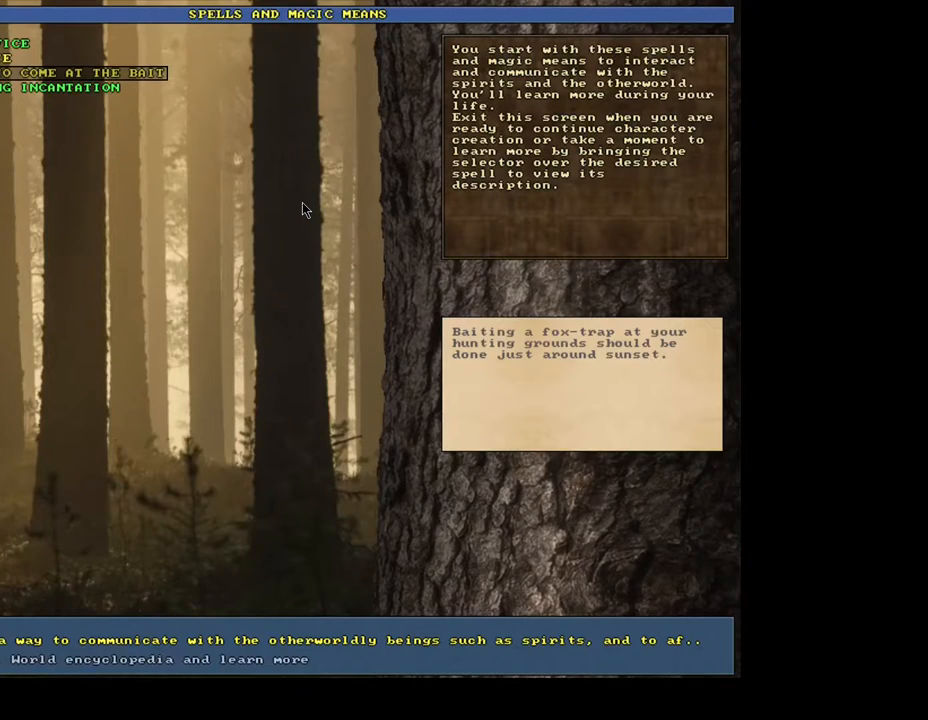
{"keys": [], "mouse": [], "events": []}
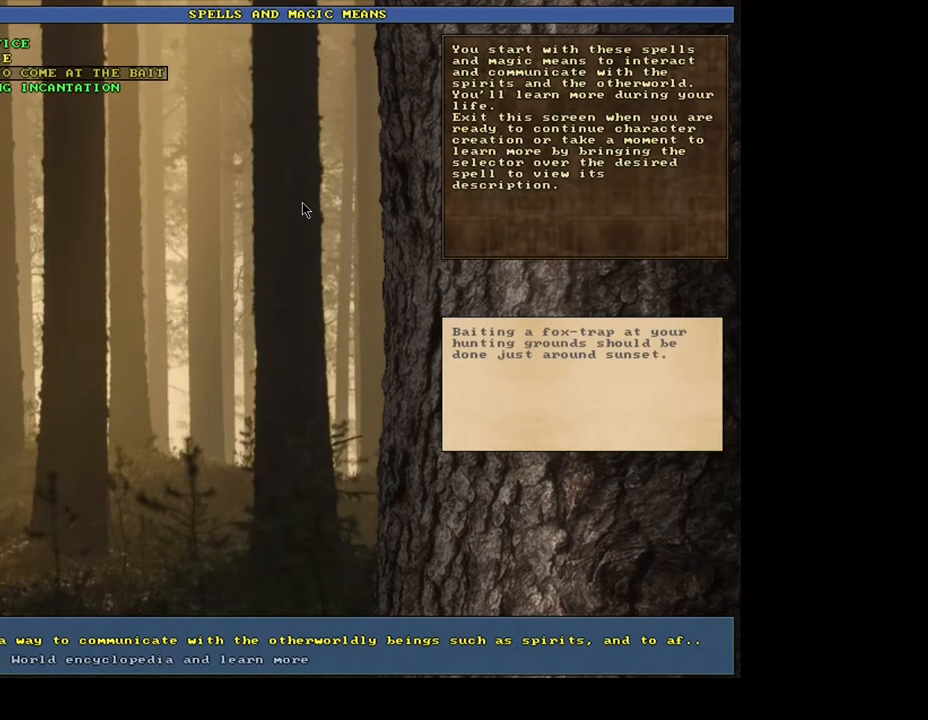
{"keys": [], "mouse": [], "events": []}
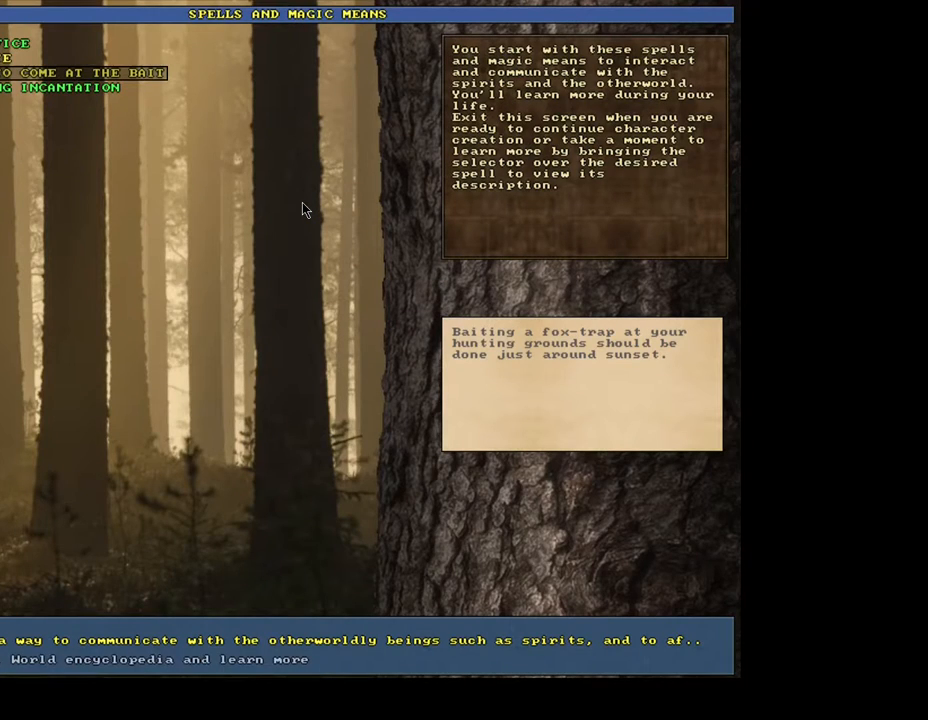
{"keys": ["up"], "mouse": [], "events": [[133, "up", "down"], [250, "up", "up"], [483, "up", "down"]]}
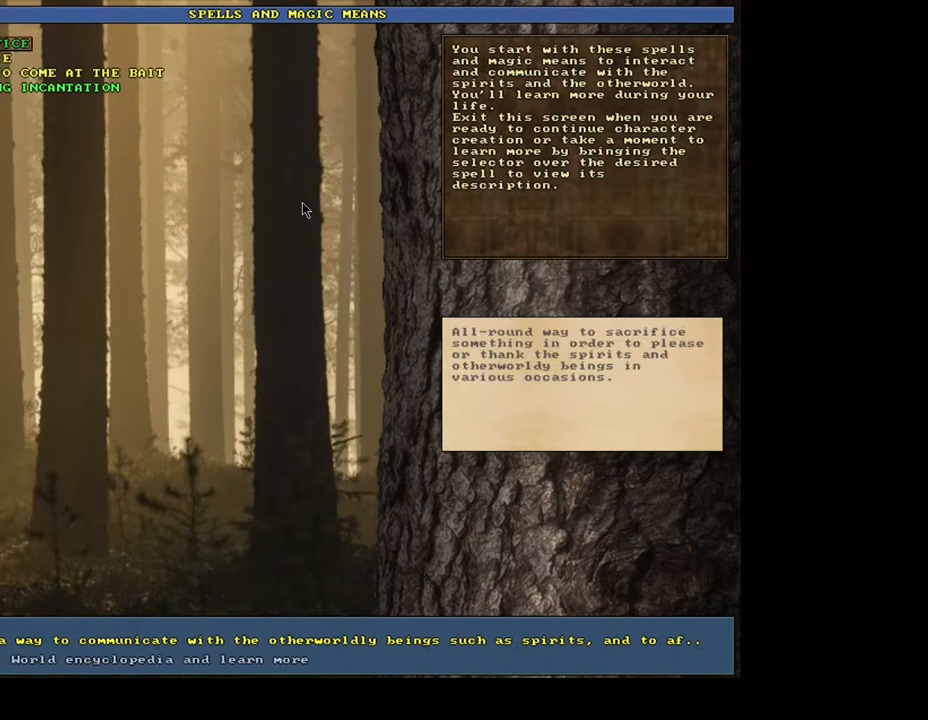
{"keys": [], "mouse": [], "events": [[100, "up", "up"]]}
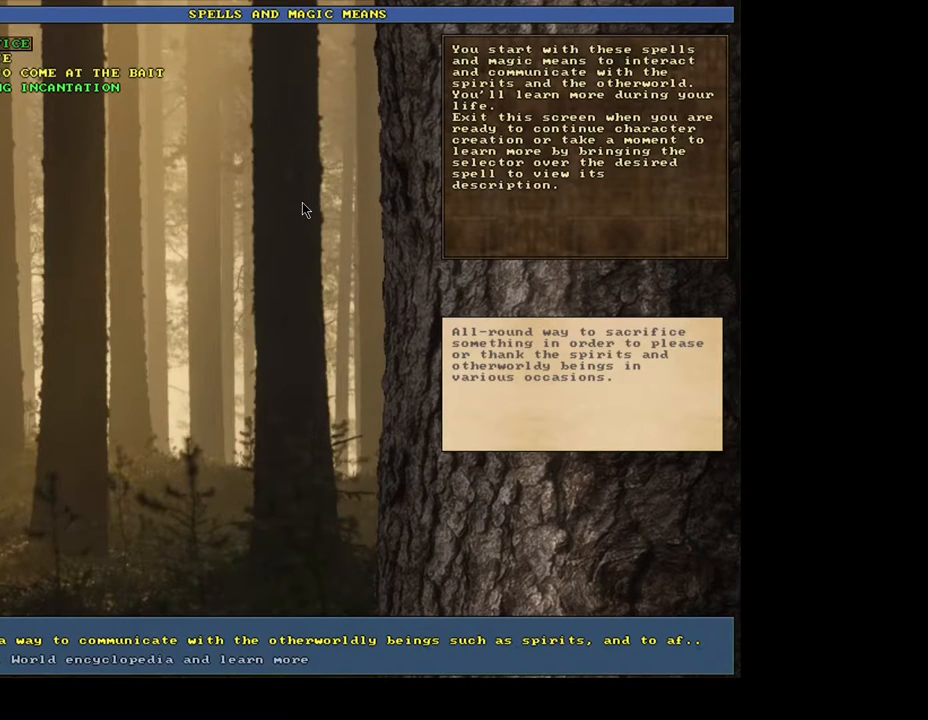
{"keys": ["down"], "mouse": [], "events": [[283, "down", "down"], [367, "down", "up"], [450, "down", "down"]]}
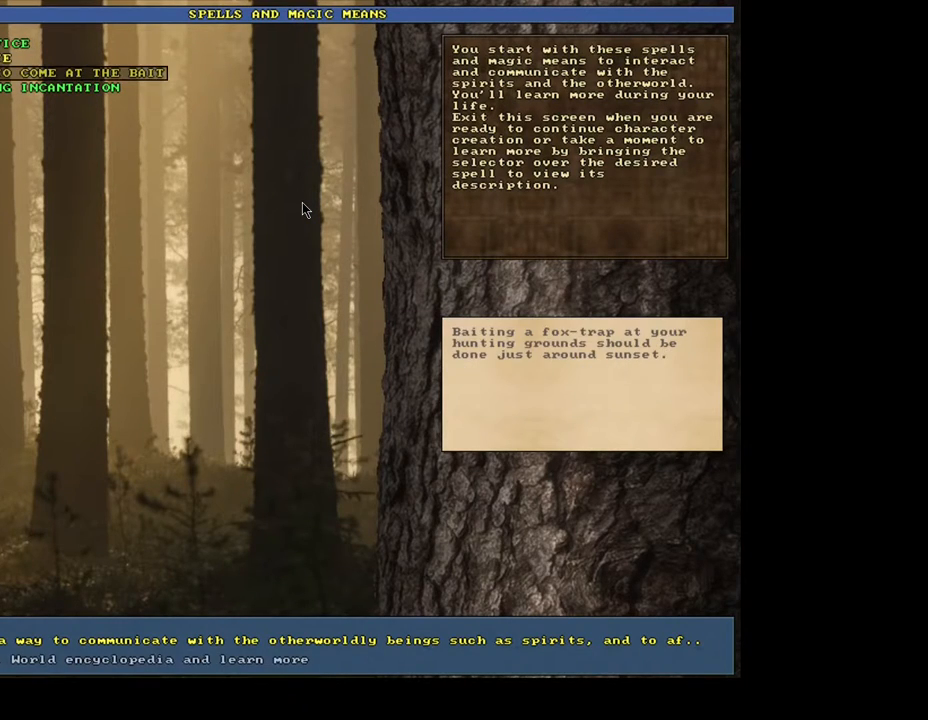
{"keys": [], "mouse": [], "events": [[33, "down", "up"], [250, "down", "down"], [367, "down", "up"]]}
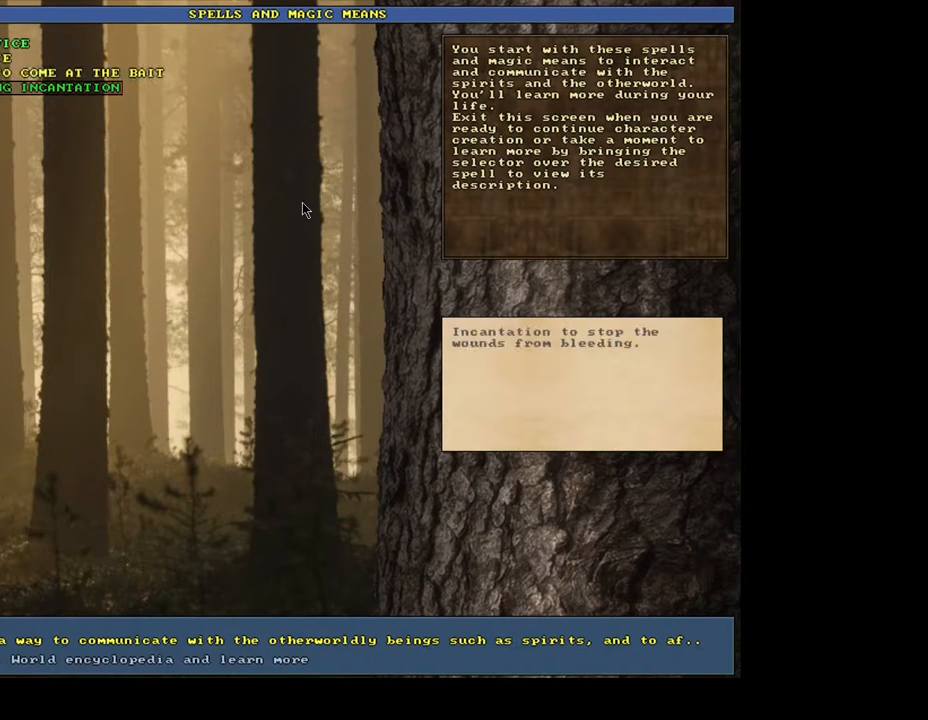
{"keys": [], "mouse": [], "events": []}
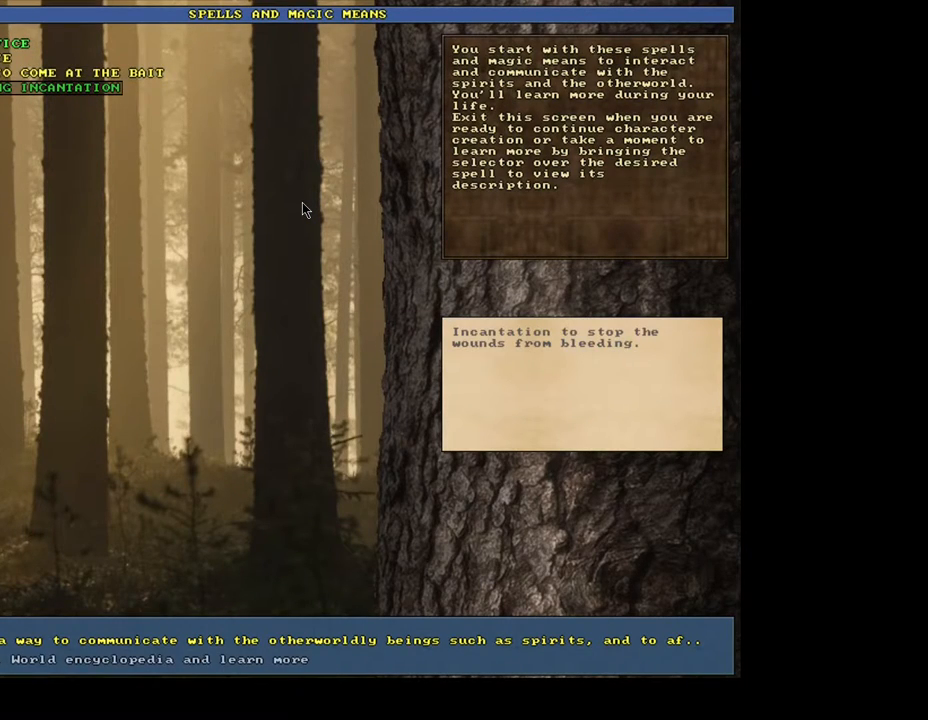
{"keys": [], "mouse": [], "events": [[317, "escape", "down"], [417, "escape", "up"]]}
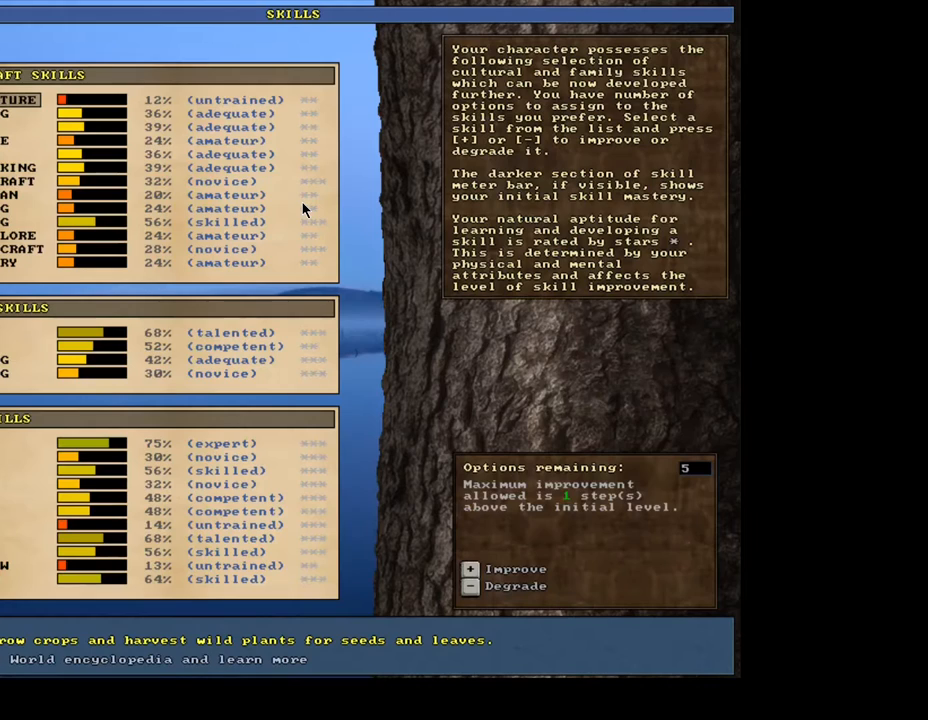
{"keys": [], "mouse": [], "events": []}
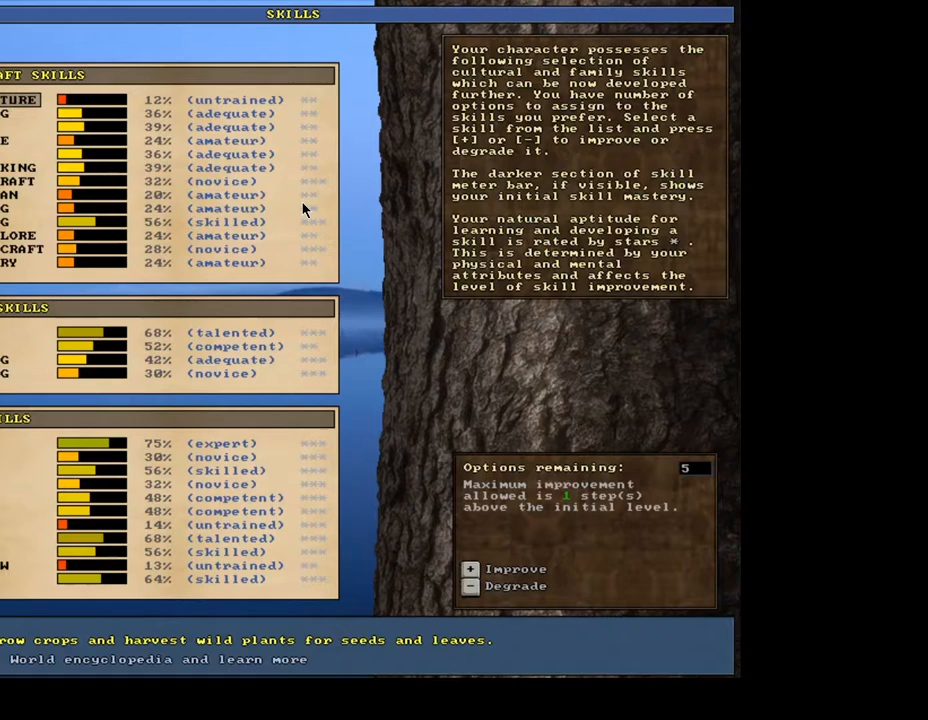
{"keys": [], "mouse": [], "events": []}
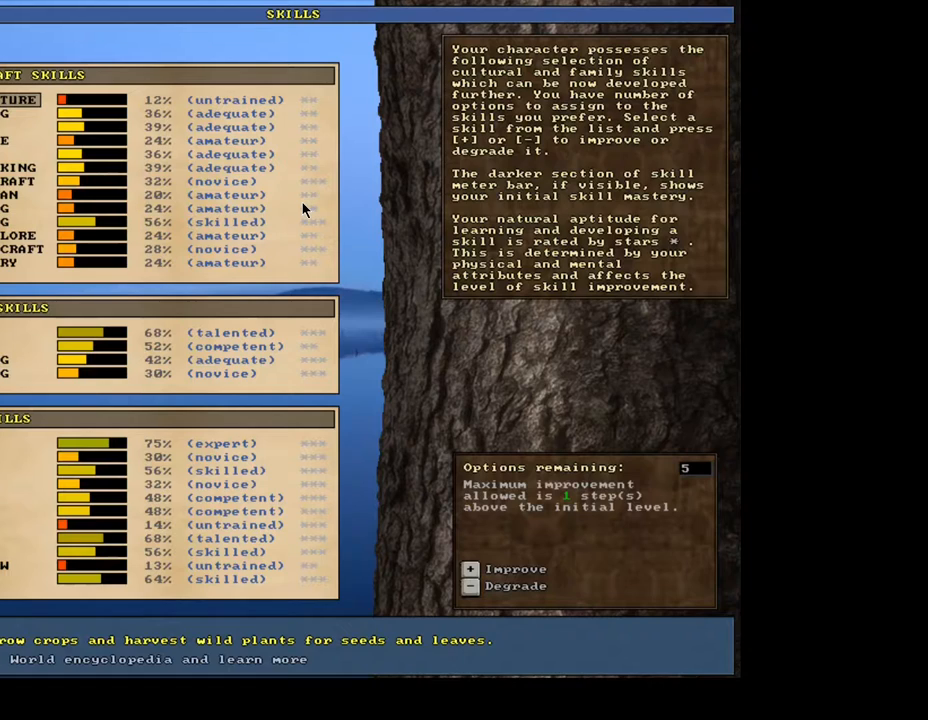
{"keys": [], "mouse": [], "events": []}
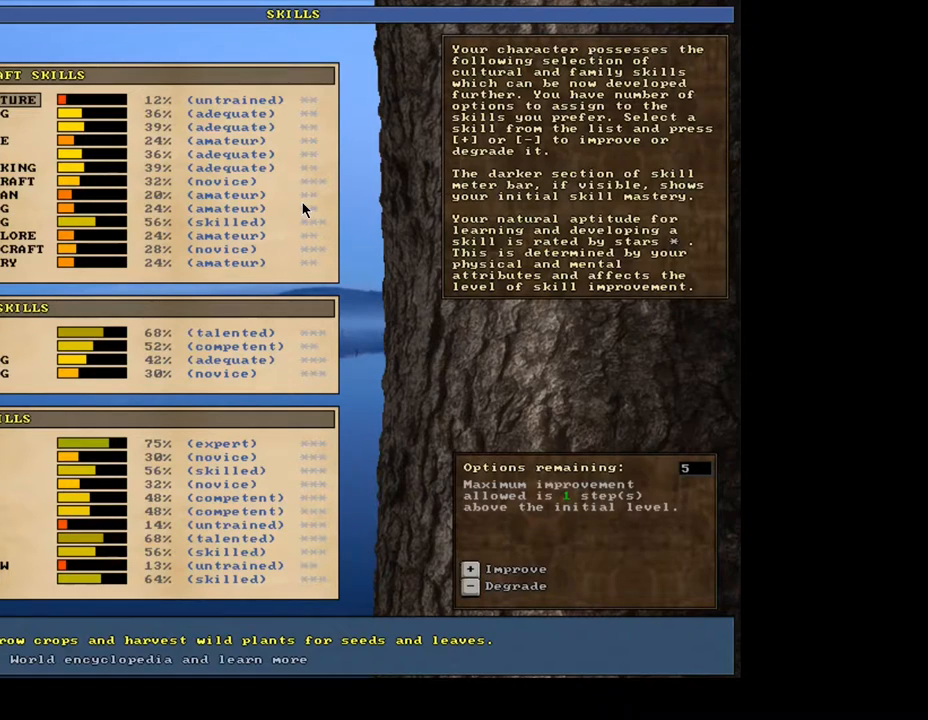
{"keys": ["down"], "mouse": [], "events": [[100, "down", "down"]]}
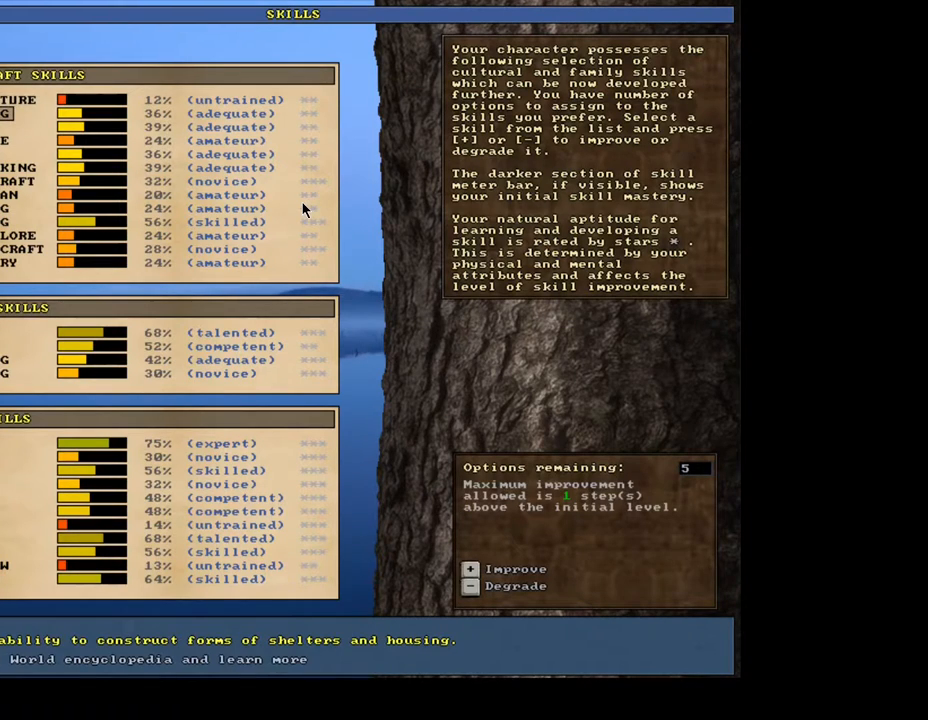
{"keys": ["down"], "mouse": [], "events": [[17, "down", "up"], [467, "down", "down"]]}
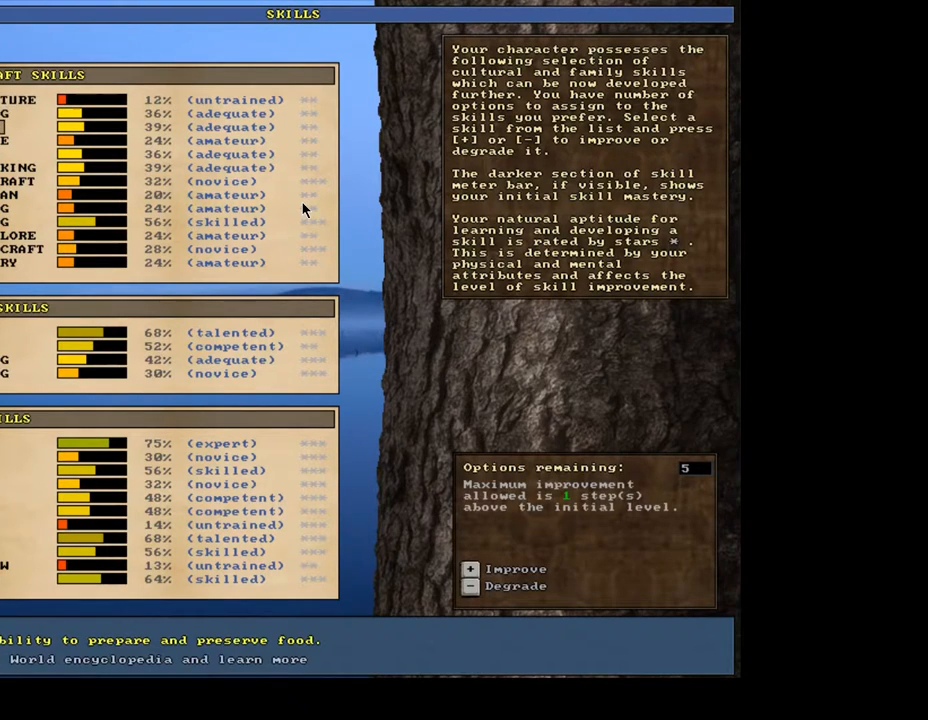
{"keys": ["down"], "mouse": [], "events": [[83, "down", "up"], [283, "down", "down"], [367, "down", "up"], [450, "down", "down"]]}
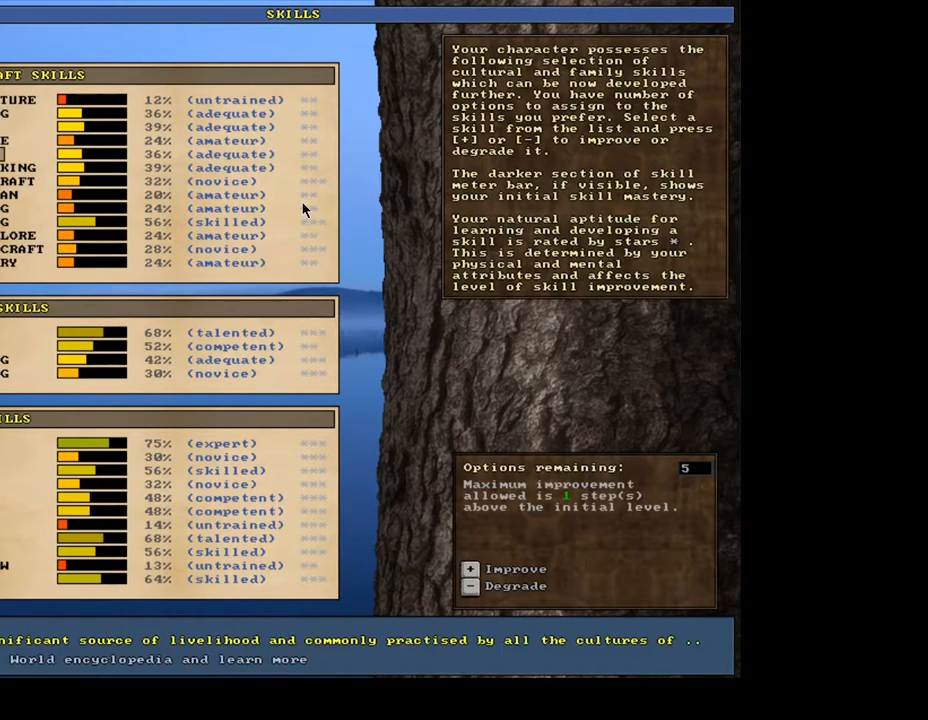
{"keys": [], "mouse": [], "events": [[50, "down", "up"], [150, "down", "down"], [250, "down", "up"]]}
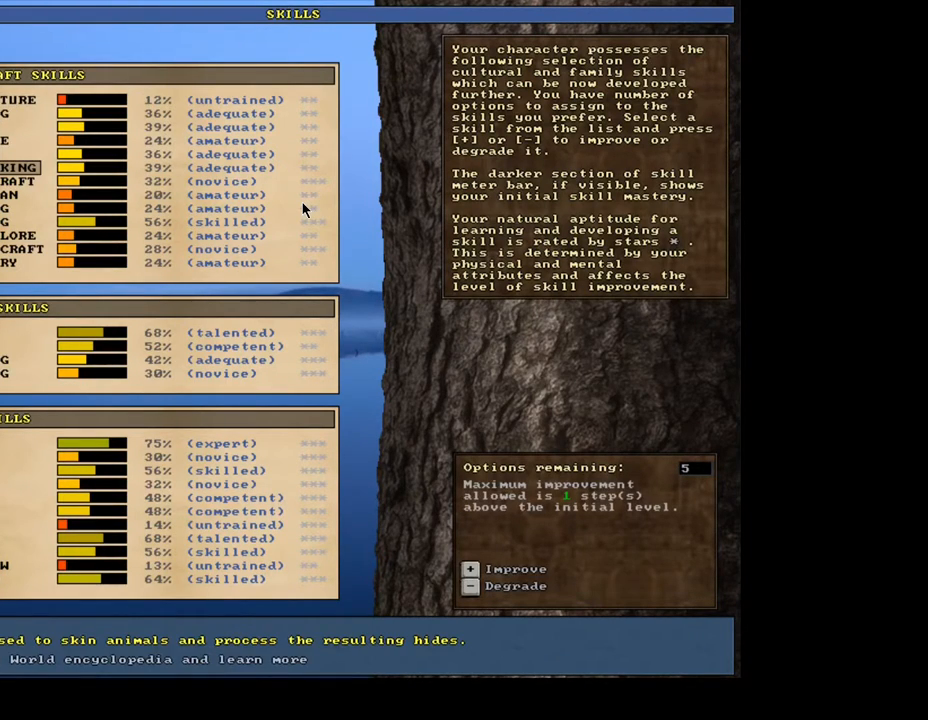
{"keys": ["down"], "mouse": [], "events": [[467, "down", "down"]]}
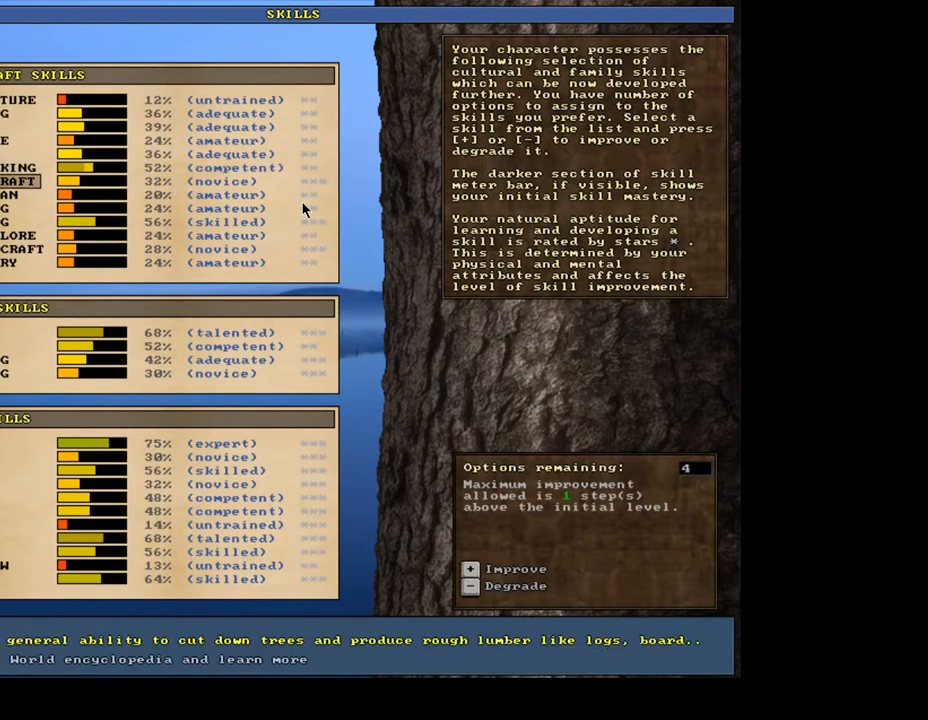
{"keys": ["down"], "mouse": [], "events": []}
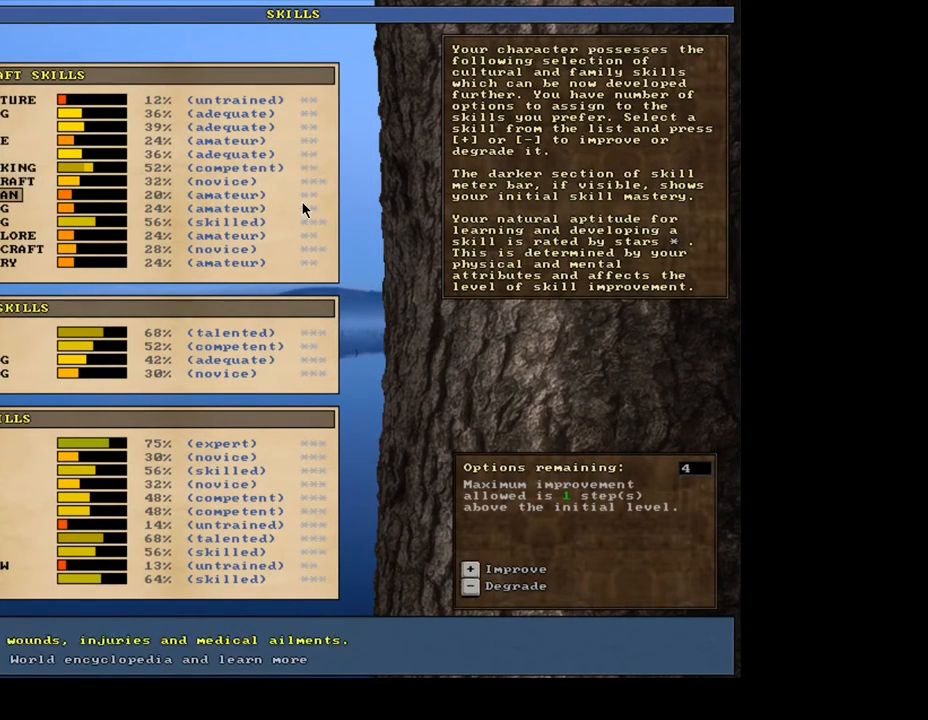
{"keys": [], "mouse": [], "events": [[467, "down", "up"]]}
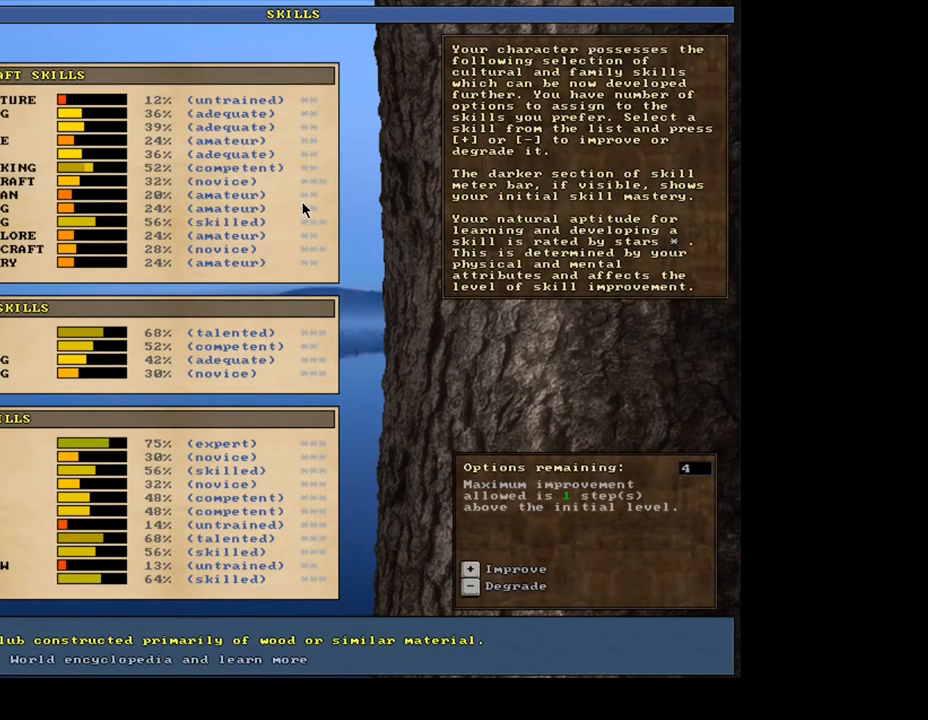
{"keys": ["up"], "mouse": [], "events": [[317, "up", "down"], [400, "up", "up"], [483, "up", "down"]]}
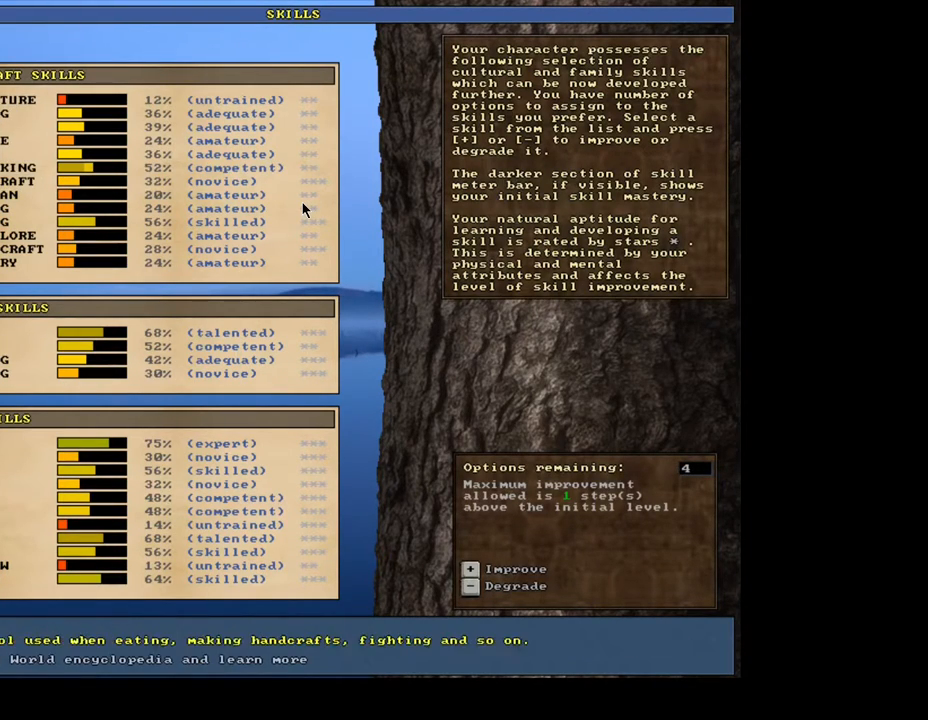
{"keys": [], "mouse": [], "events": [[50, "up", "up"]]}
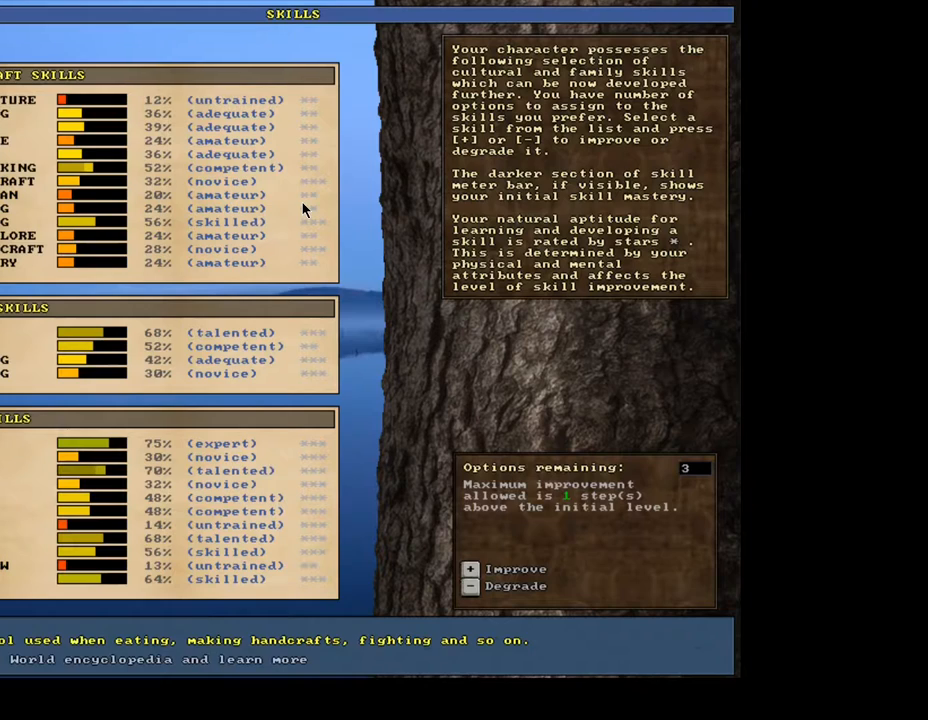
{"keys": [], "mouse": [], "events": [[67, "down", "down"], [150, "down", "up"], [217, "down", "down"], [300, "down", "up"]]}
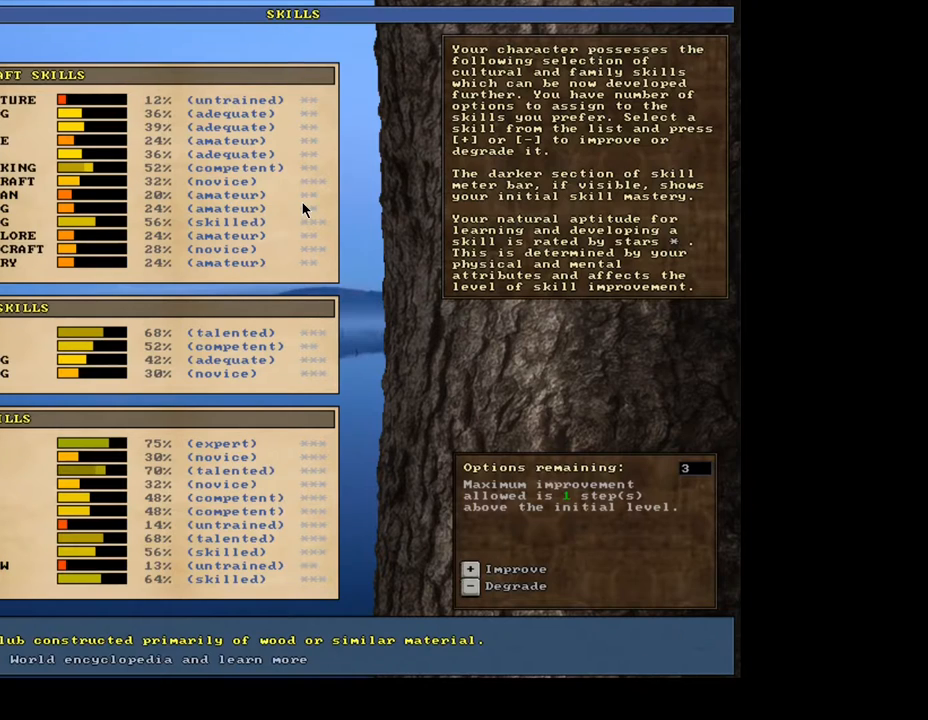
{"keys": [], "mouse": [], "events": [[417, "down", "down"], [500, "down", "up"]]}
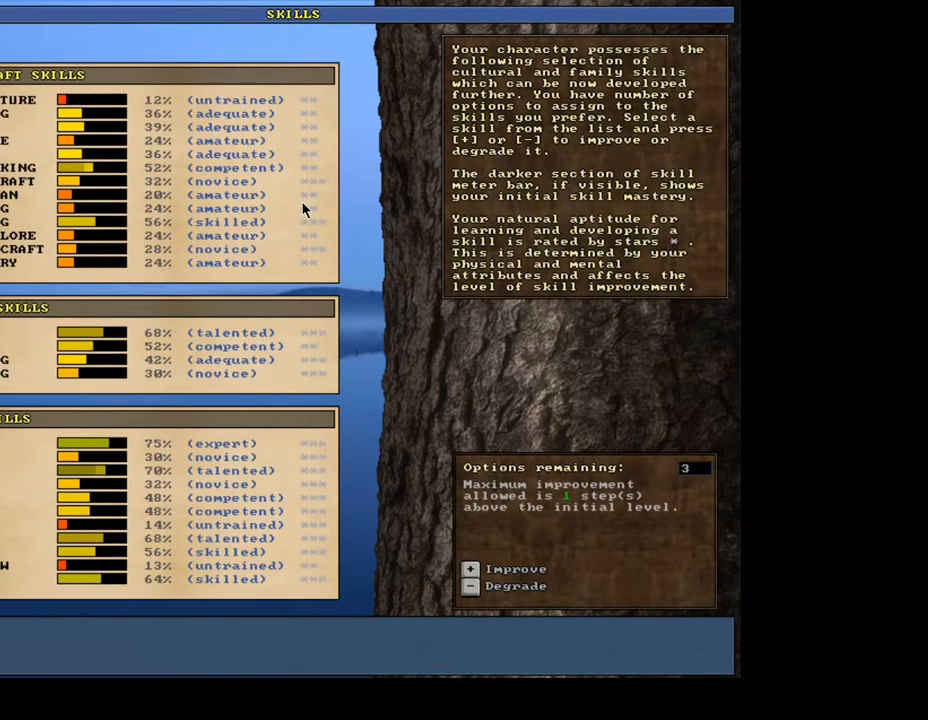
{"keys": [], "mouse": [], "events": []}
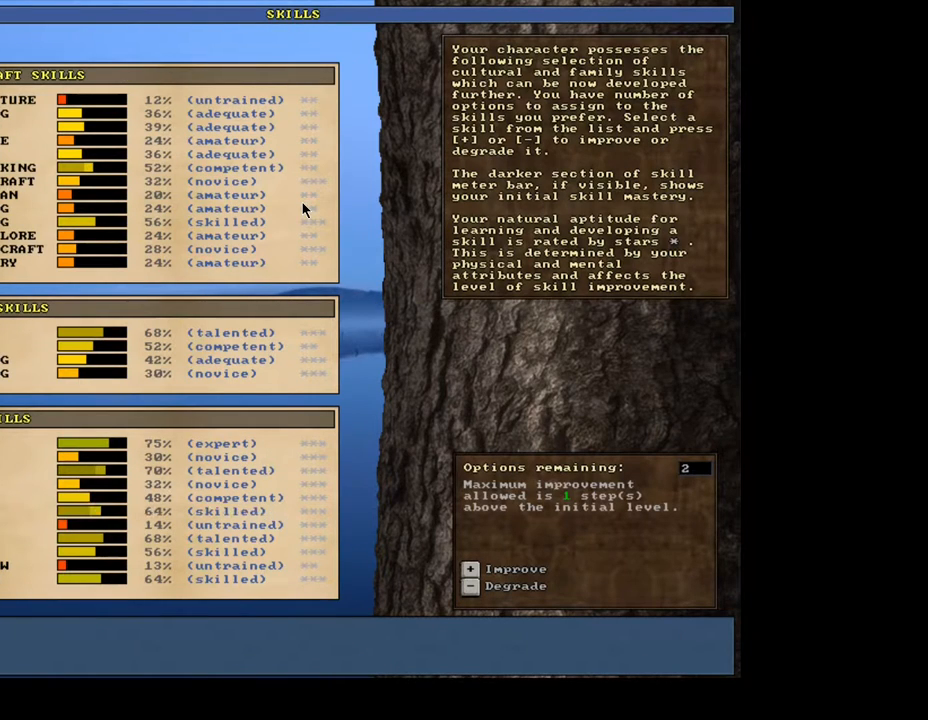
{"keys": [], "mouse": [], "events": [[33, "down", "down"], [100, "down", "up"], [200, "down", "down"], [283, "down", "up"]]}
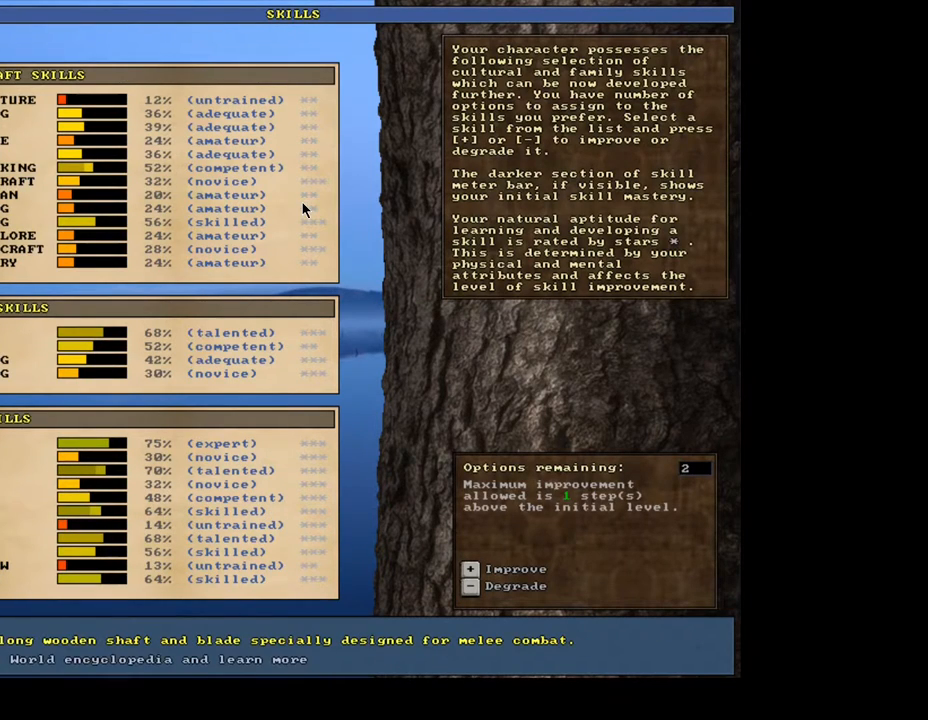
{"keys": [], "mouse": [], "events": []}
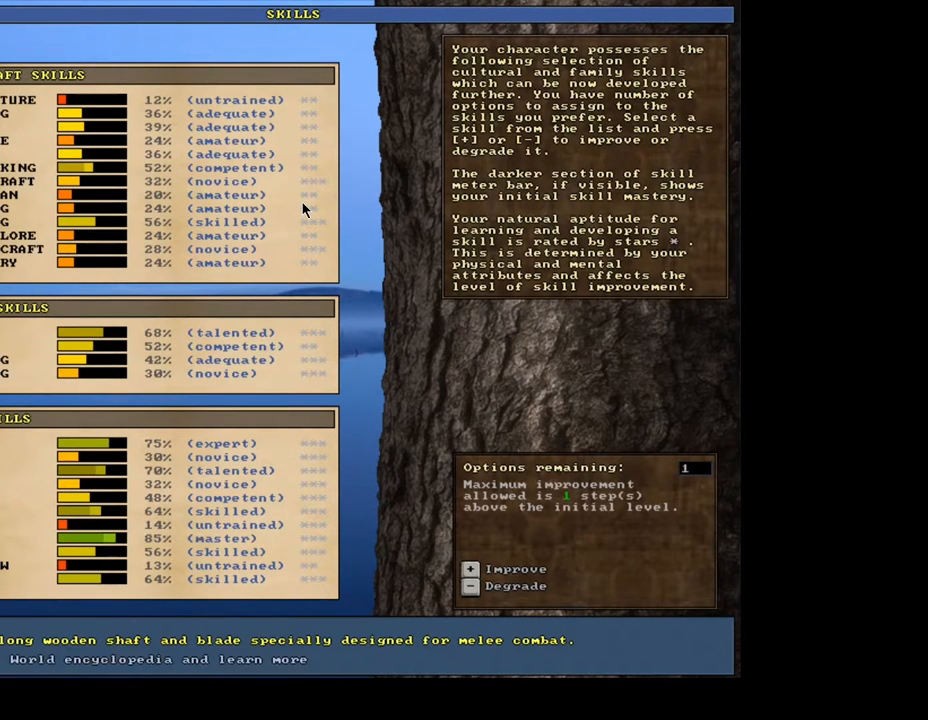
{"keys": ["up"], "mouse": [], "events": [[317, "up", "down"]]}
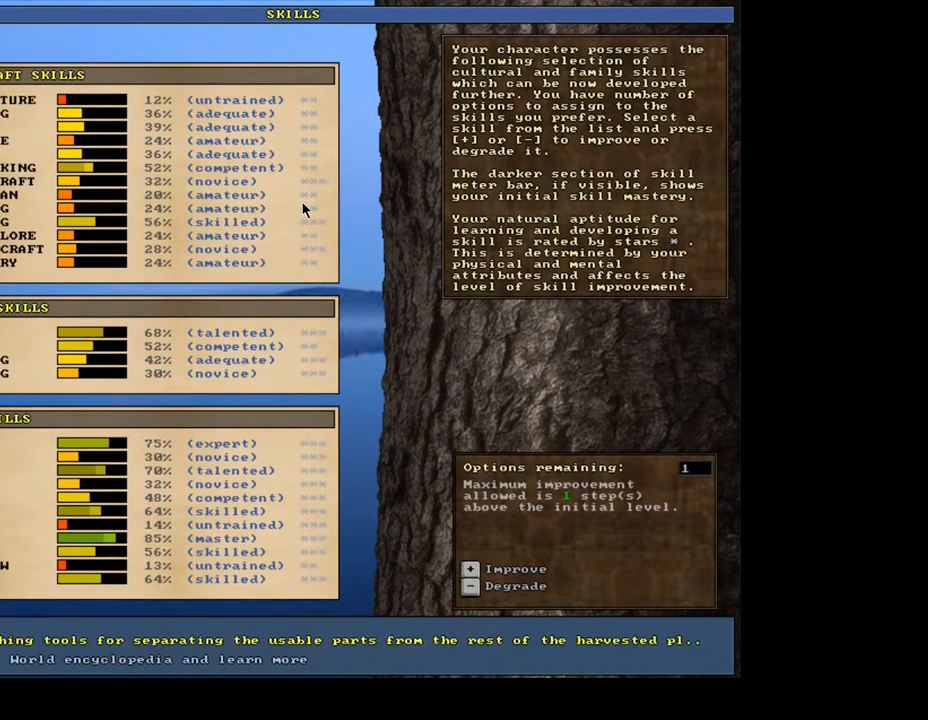
{"keys": [], "mouse": [], "events": [[433, "up", "up"]]}